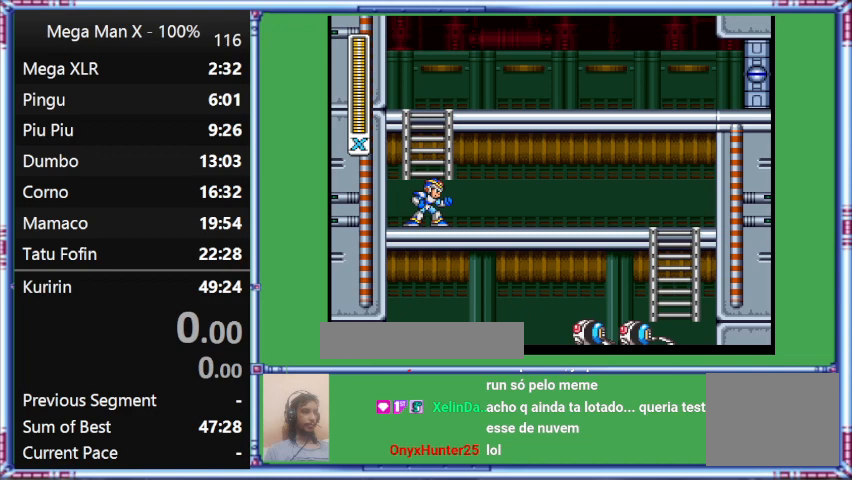
Gameplay with a controller (Nintendo layout); each line is a JSON object with the inputs held at the frame after it. "events" lists button and stick changes between this image and that frame as [ms after this image, input, new state], when the widget could be followed in between. Not read: L3 R3.
{"buttons": [], "events": []}
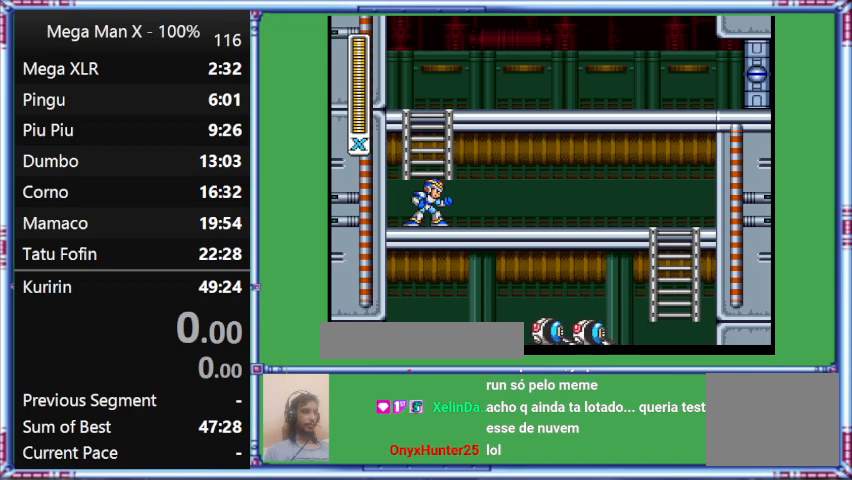
{"buttons": [], "events": []}
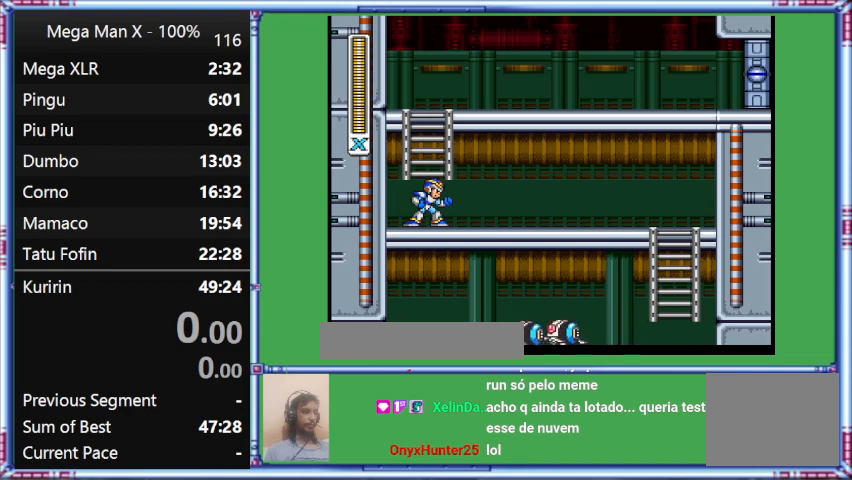
{"buttons": [], "events": []}
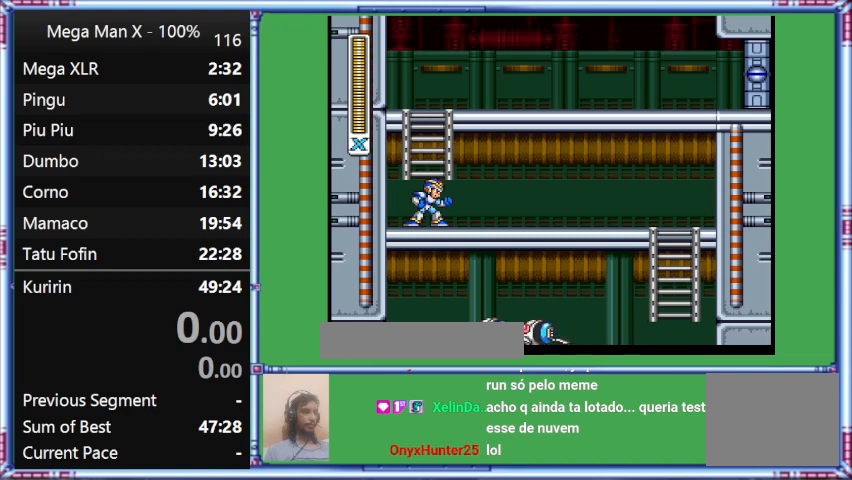
{"buttons": [], "events": []}
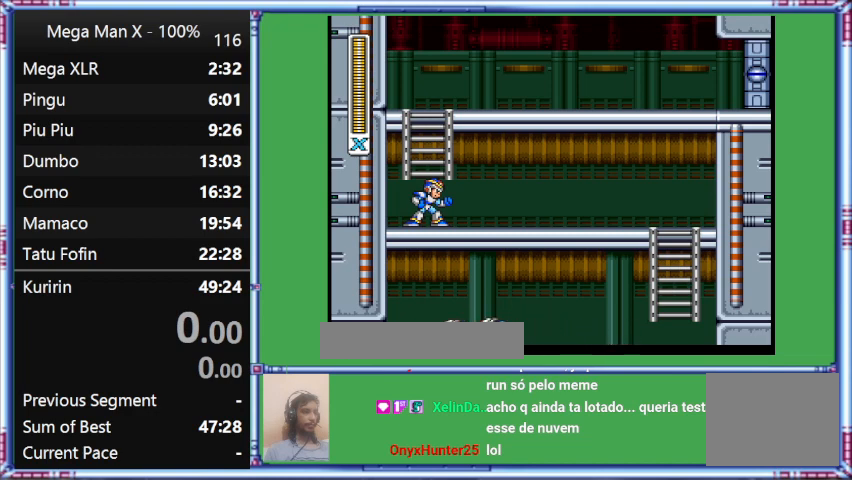
{"buttons": [], "events": []}
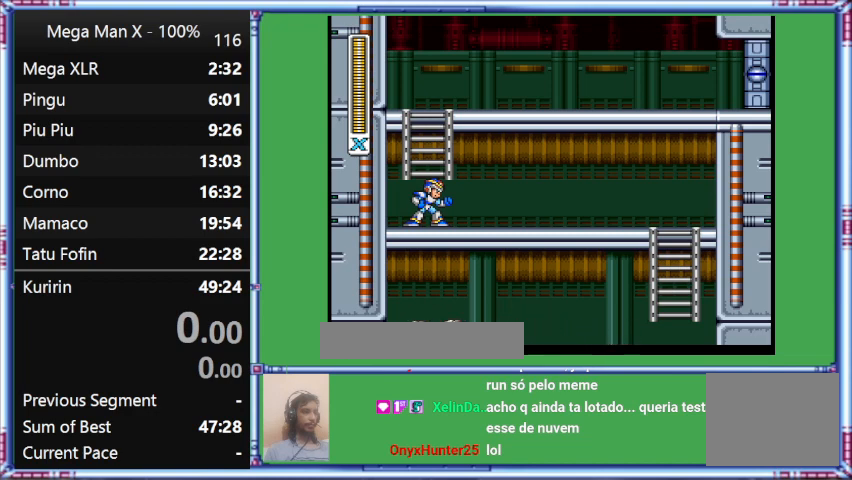
{"buttons": [], "events": []}
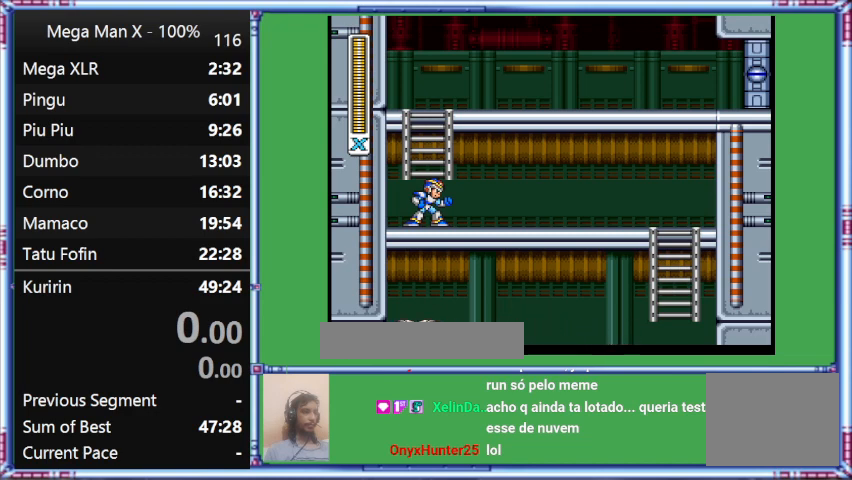
{"buttons": [], "events": []}
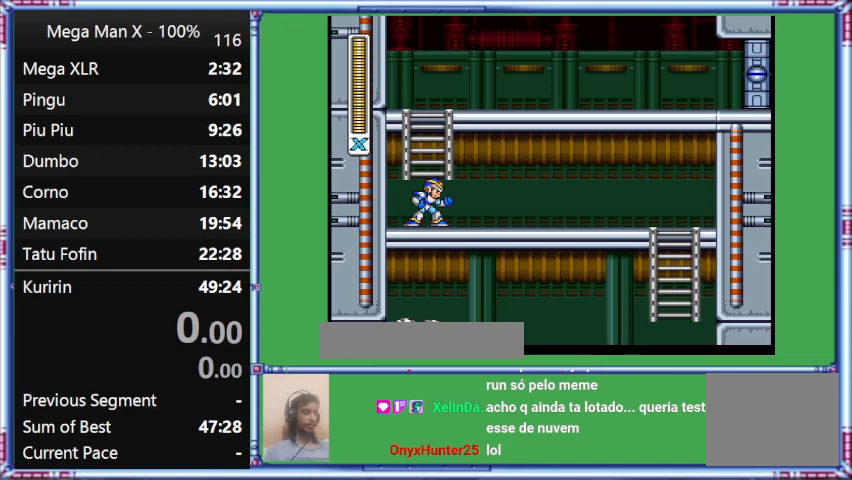
{"buttons": [], "events": []}
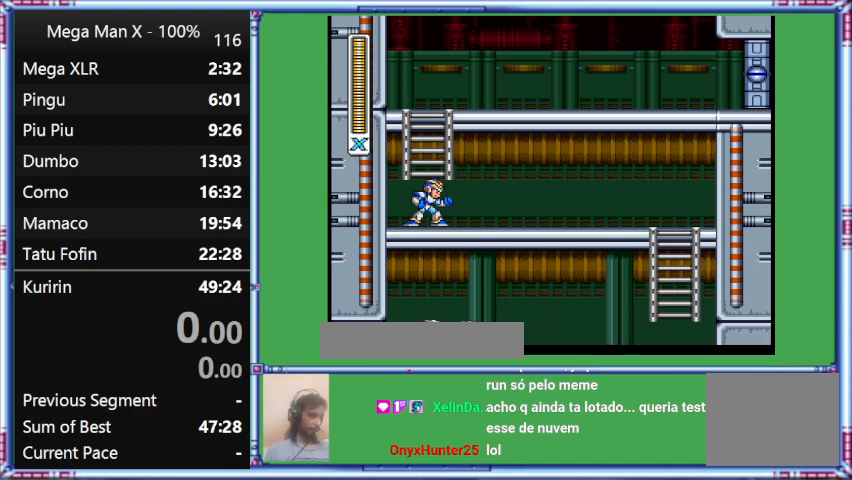
{"buttons": [], "events": []}
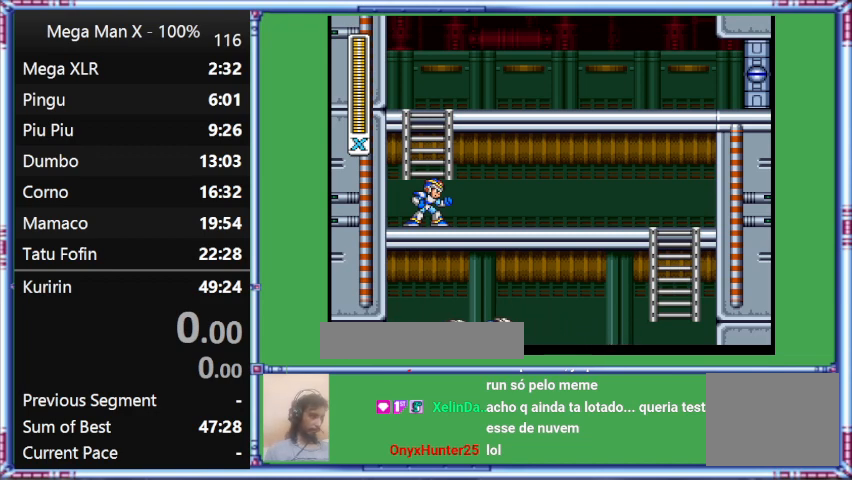
{"buttons": [], "events": []}
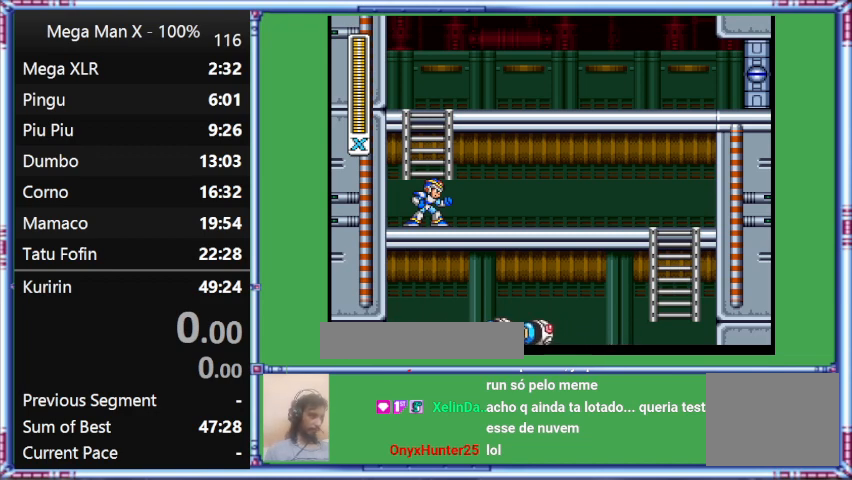
{"buttons": ["B"], "events": [[300, "B", "down"]]}
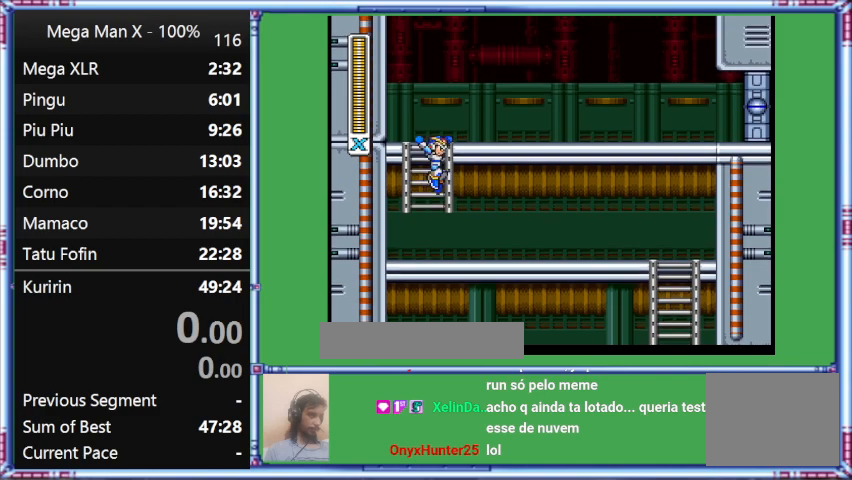
{"buttons": ["B", "DPAD_UP", "DPAD_LEFT"], "events": [[300, "DPAD_LEFT", "down"], [300, "DPAD_UP", "down"]]}
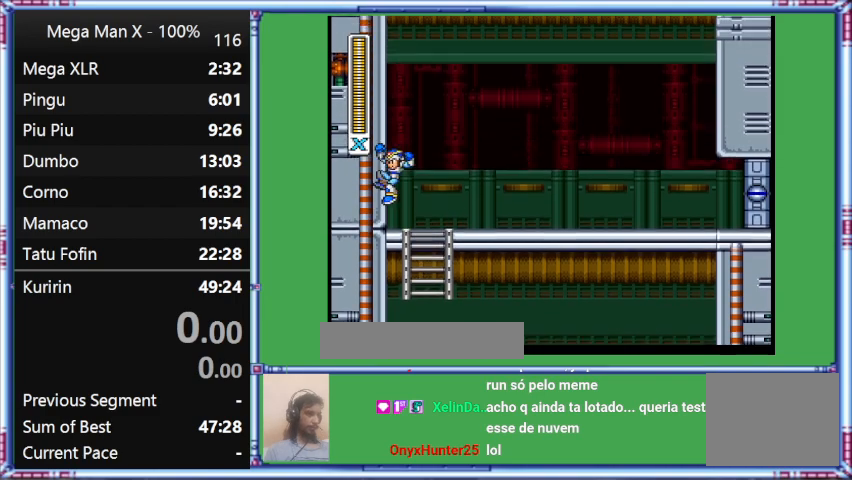
{"buttons": ["B", "DPAD_UP", "DPAD_LEFT"], "events": [[133, "DPAD_UP", "up"], [367, "DPAD_UP", "down"]]}
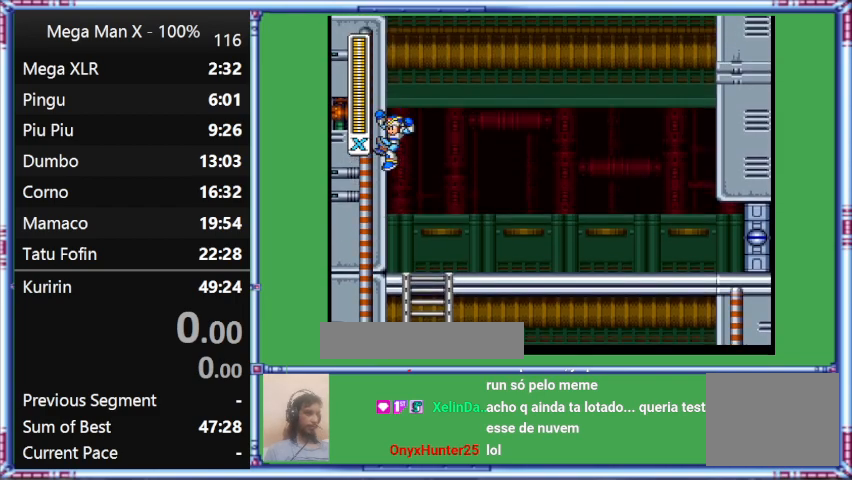
{"buttons": ["B", "L1", "DPAD_RIGHT"], "events": [[333, "DPAD_LEFT", "up"], [333, "DPAD_RIGHT", "down"], [333, "DPAD_UP", "up"], [333, "L1", "down"]]}
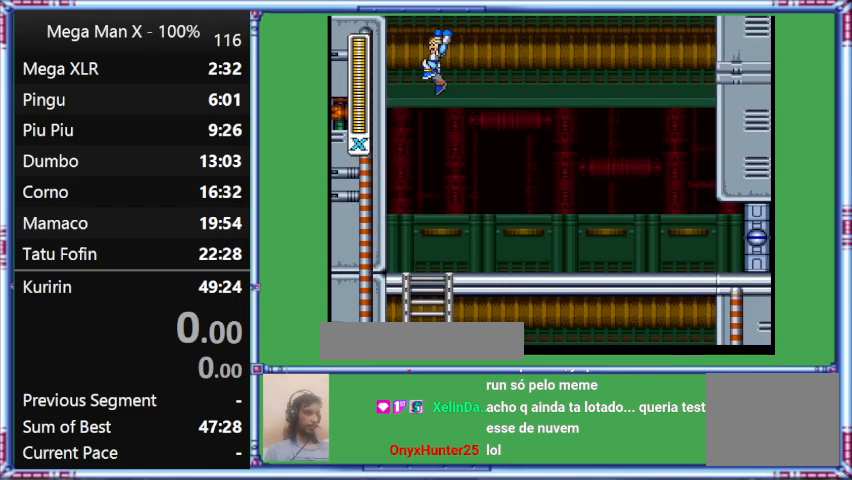
{"buttons": [], "events": [[67, "DPAD_LEFT", "down"], [67, "DPAD_RIGHT", "up"], [233, "B", "up"], [233, "DPAD_LEFT", "up"], [233, "L1", "up"]]}
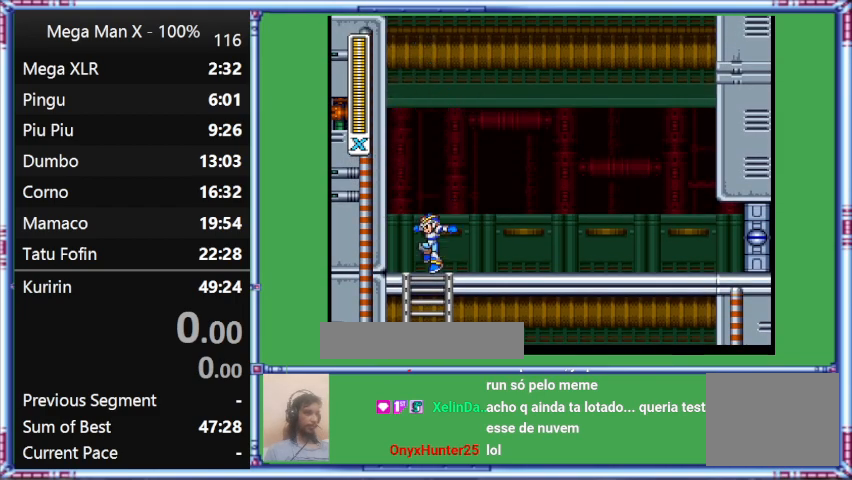
{"buttons": ["DPAD_DOWN"], "events": [[133, "DPAD_DOWN", "down"]]}
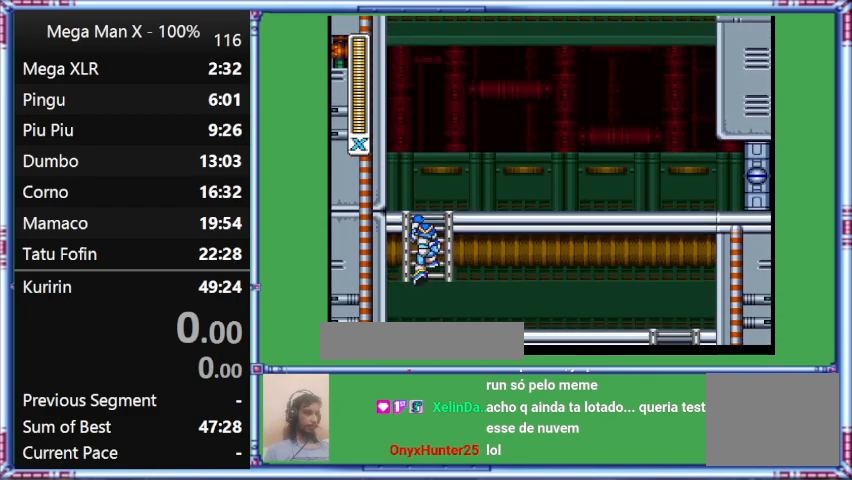
{"buttons": ["B", "DPAD_RIGHT"], "events": [[400, "B", "down"], [400, "DPAD_DOWN", "up"], [400, "DPAD_RIGHT", "down"]]}
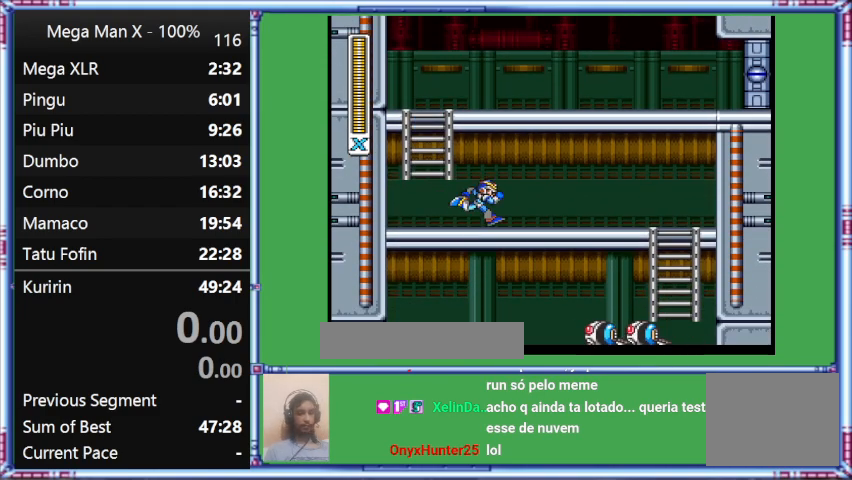
{"buttons": ["L1", "DPAD_RIGHT"], "events": [[167, "B", "up"], [400, "L1", "down"]]}
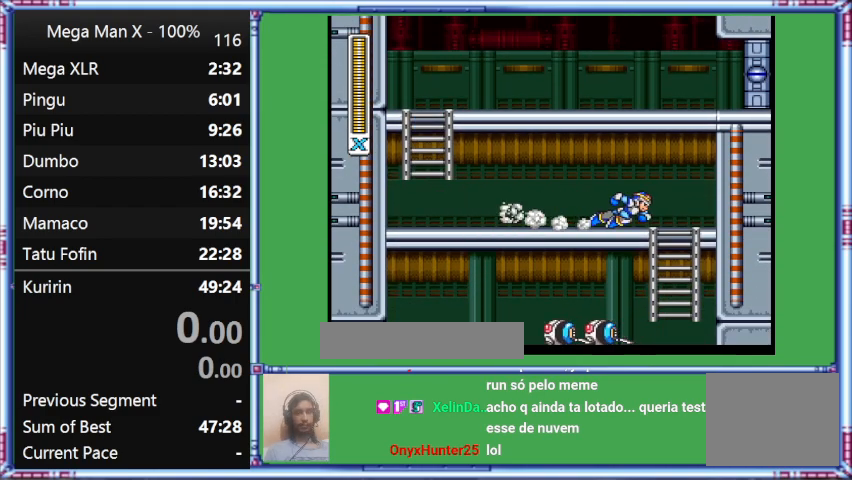
{"buttons": ["DPAD_DOWN"], "events": [[500, "DPAD_DOWN", "down"], [500, "DPAD_RIGHT", "up"], [500, "L1", "up"]]}
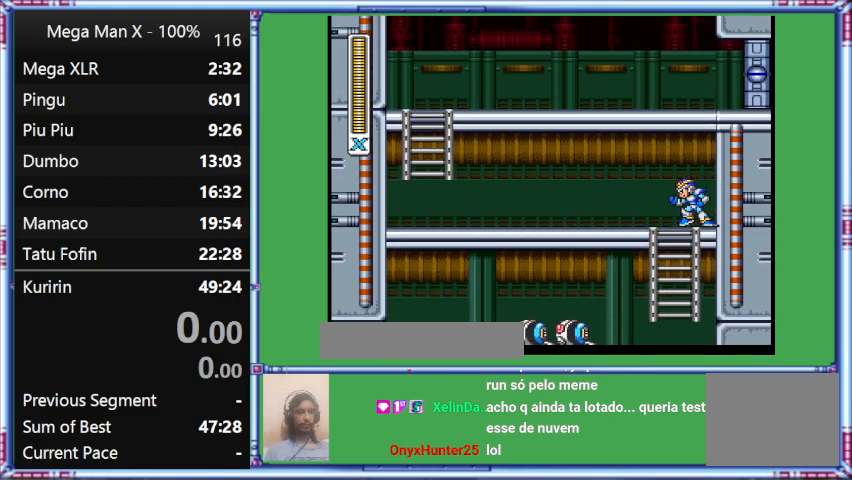
{"buttons": ["DPAD_DOWN"], "events": [[233, "DPAD_DOWN", "up"], [233, "DPAD_LEFT", "down"], [433, "DPAD_DOWN", "down"], [433, "DPAD_LEFT", "up"]]}
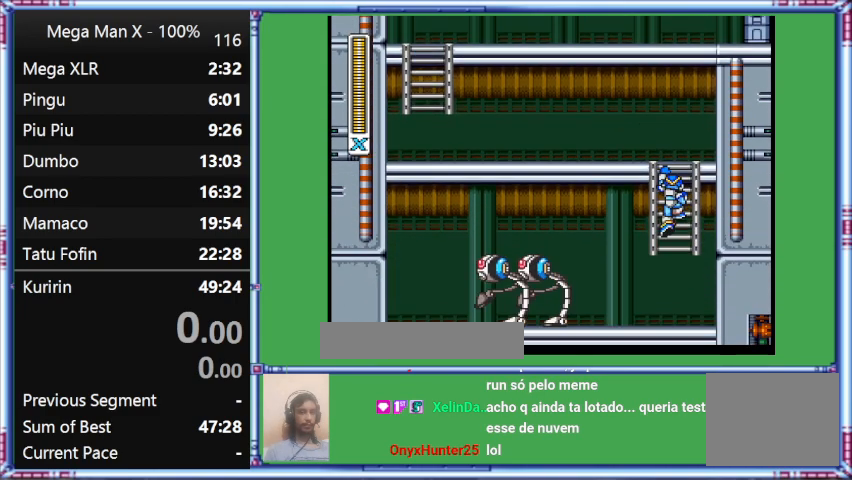
{"buttons": ["DPAD_UP"], "events": [[367, "DPAD_DOWN", "up"], [367, "DPAD_UP", "down"]]}
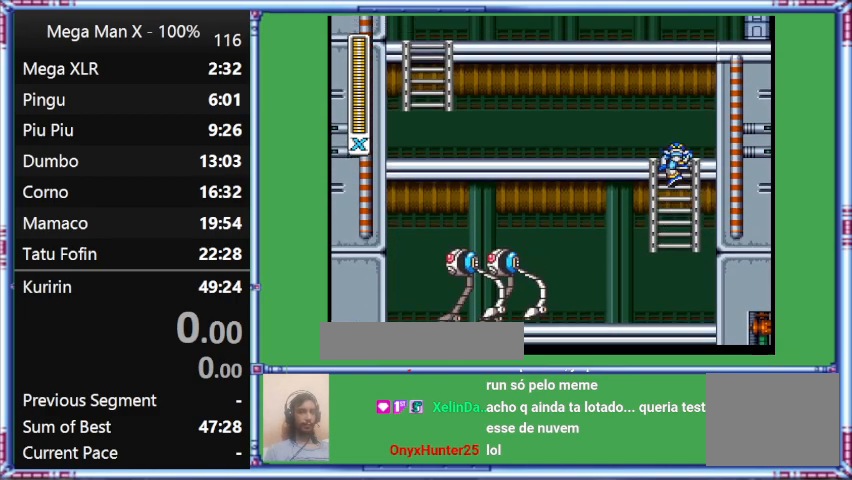
{"buttons": ["L1", "DPAD_LEFT"], "events": [[300, "DPAD_LEFT", "down"], [500, "DPAD_UP", "up"], [500, "L1", "down"]]}
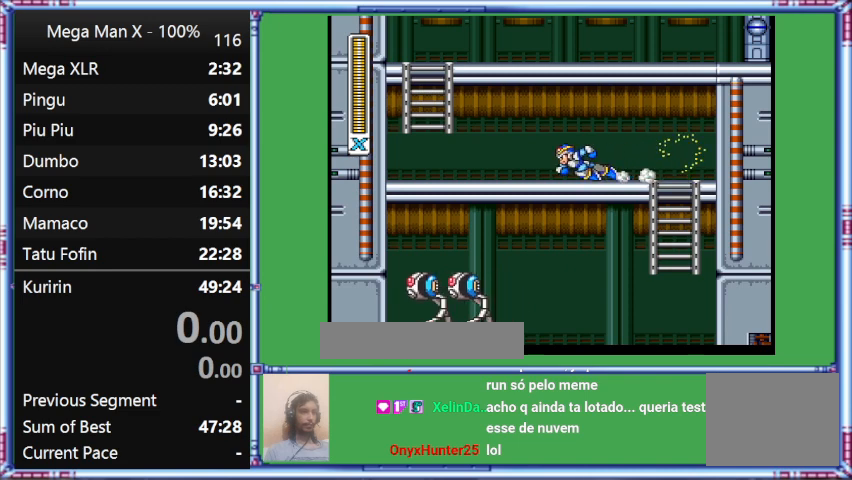
{"buttons": ["L1", "DPAD_UP", "DPAD_LEFT"], "events": [[200, "DPAD_UP", "down"]]}
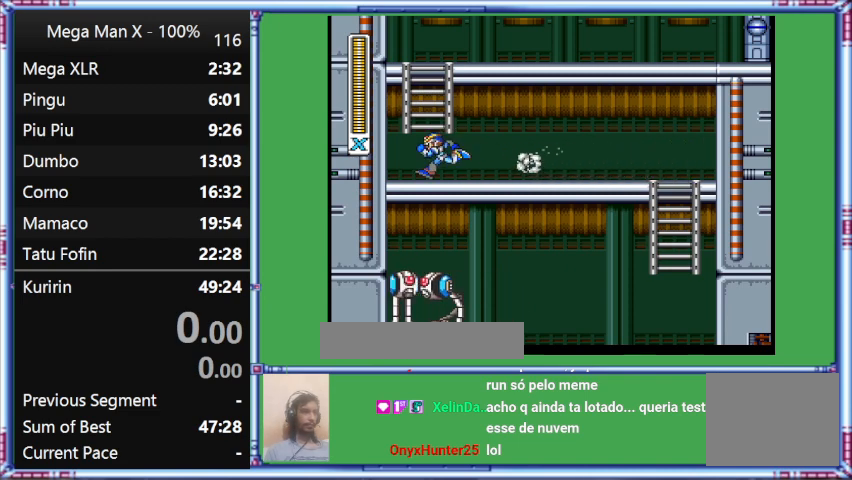
{"buttons": ["DPAD_RIGHT"], "events": [[67, "DPAD_UP", "up"], [233, "L1", "up"], [433, "DPAD_LEFT", "up"], [433, "DPAD_RIGHT", "down"]]}
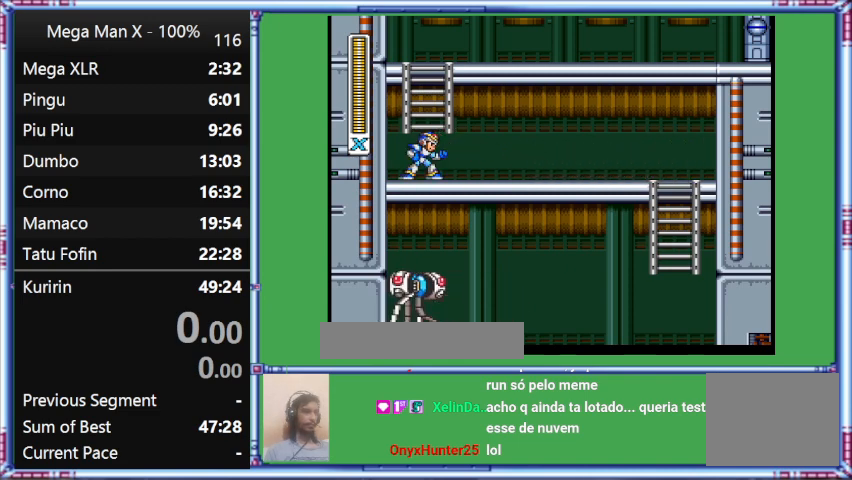
{"buttons": [], "events": [[133, "DPAD_RIGHT", "up"]]}
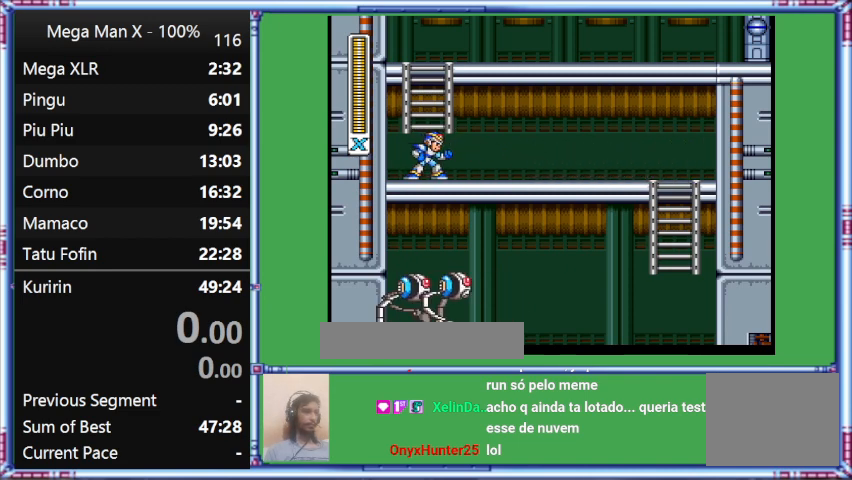
{"buttons": ["DPAD_RIGHT"], "events": [[33, "DPAD_RIGHT", "down"]]}
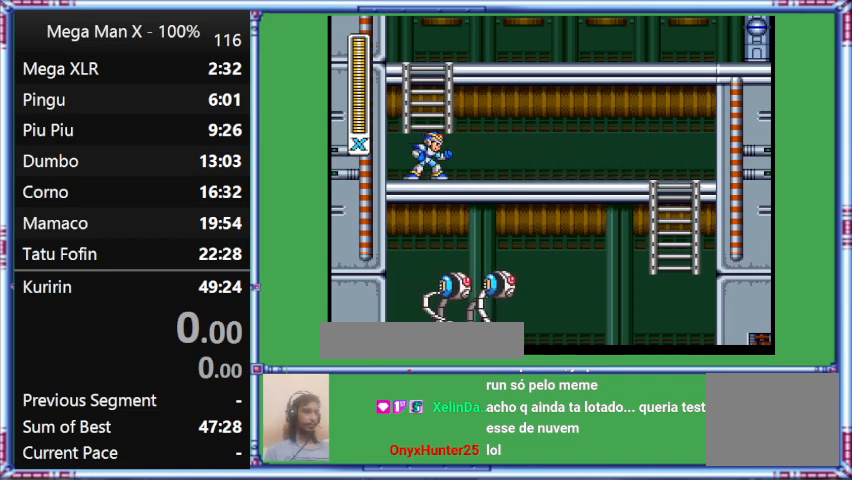
{"buttons": [], "events": [[200, "DPAD_RIGHT", "up"]]}
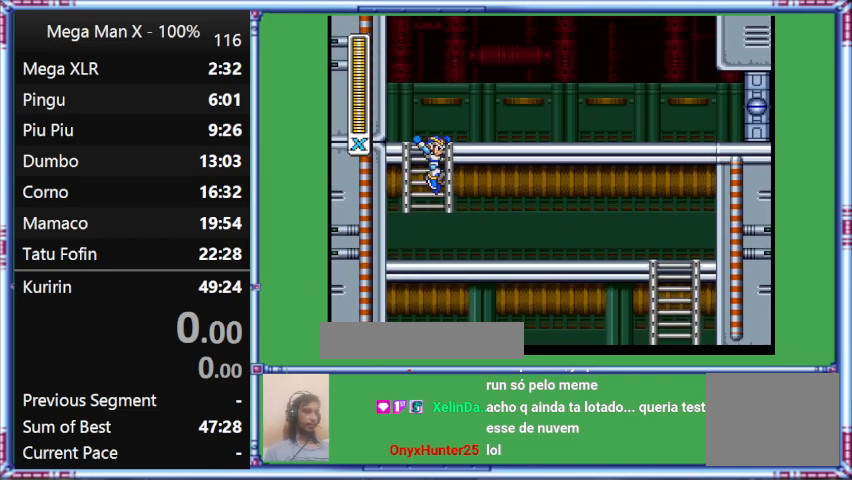
{"buttons": [], "events": [[100, "B", "down"], [267, "B", "up"]]}
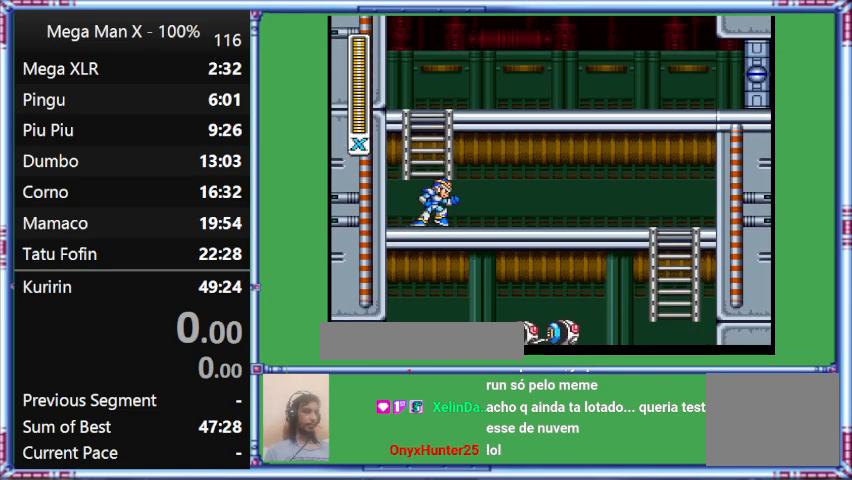
{"buttons": ["DPAD_RIGHT"], "events": [[200, "DPAD_RIGHT", "down"]]}
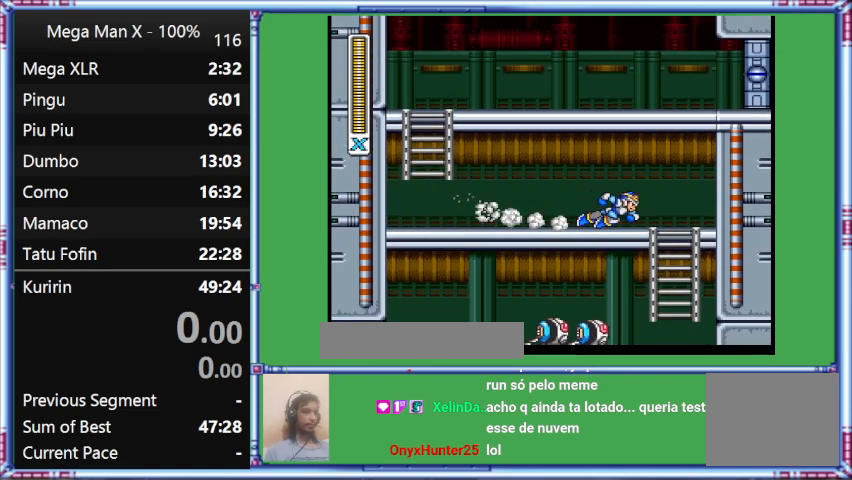
{"buttons": ["DPAD_DOWN", "DPAD_RIGHT"], "events": [[33, "DPAD_UP", "down"], [33, "L1", "down"], [500, "DPAD_DOWN", "down"], [500, "DPAD_UP", "up"], [500, "L1", "up"]]}
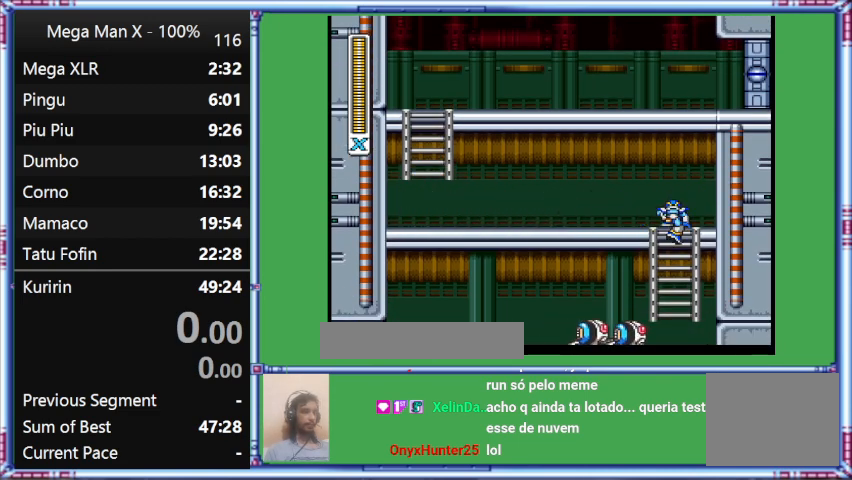
{"buttons": ["DPAD_DOWN"], "events": [[167, "DPAD_RIGHT", "up"]]}